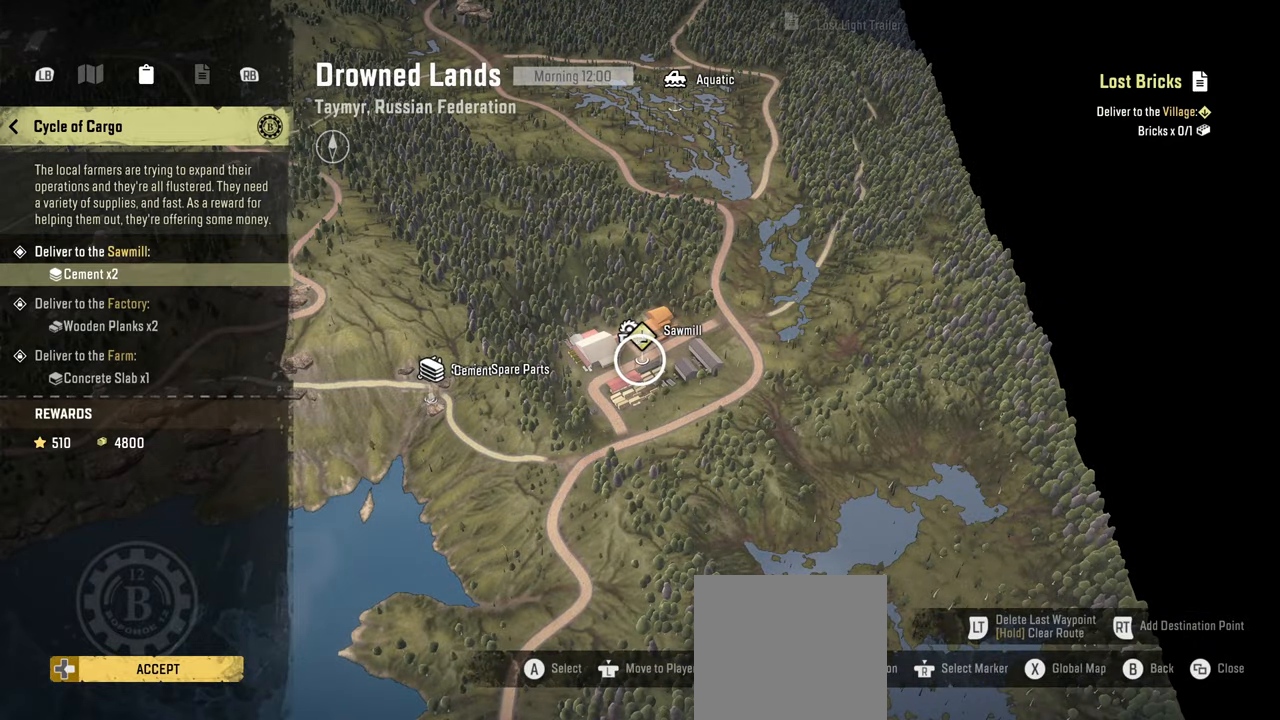
Gameplay with a controller (Xbox layout); each line is a JSON object with the inputs held at the frame after it. "events" lists button and stick changes between this image and that frame as [ms after this image, input, new state], when the widget could be followed in between.
{"buttons": [], "left_stick": "center", "right_stick": "center", "events": [[100, "DPAD_DOWN", "up"], [200, "A", "down"], [267, "A", "up"]]}
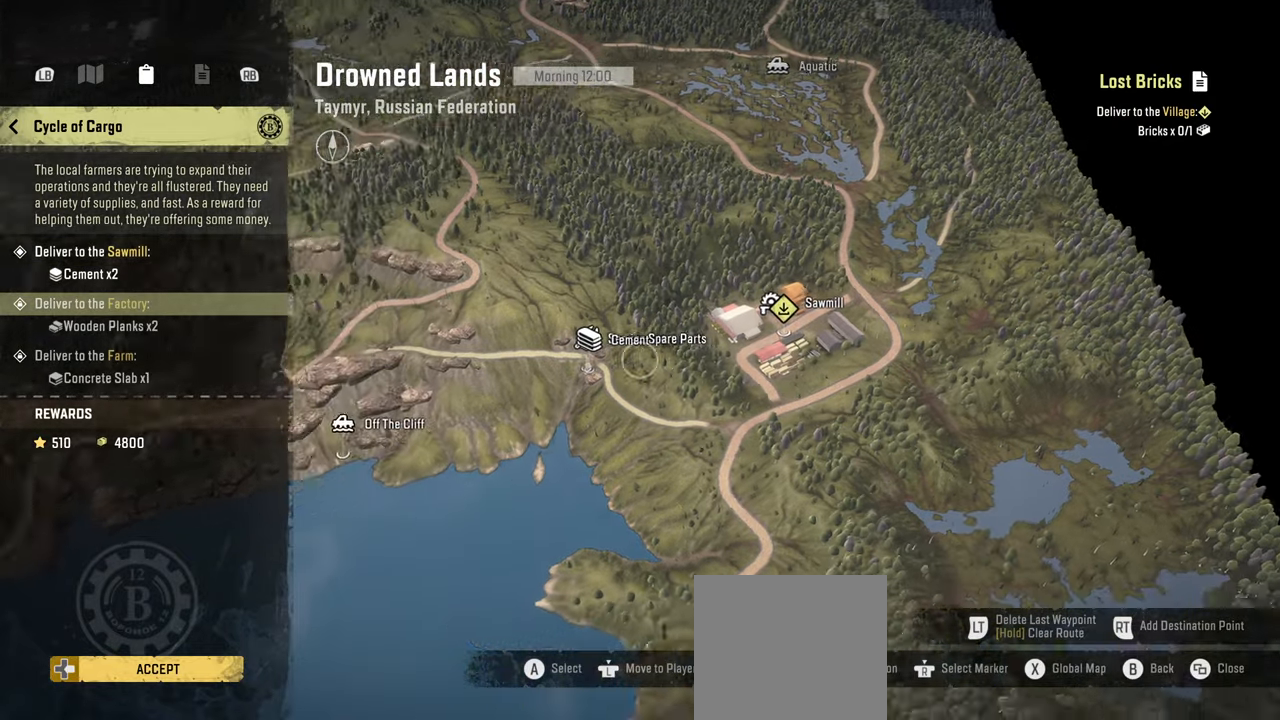
{"buttons": ["DPAD_UP"], "left_stick": "center", "right_stick": "center", "events": [[484, "DPAD_UP", "down"]]}
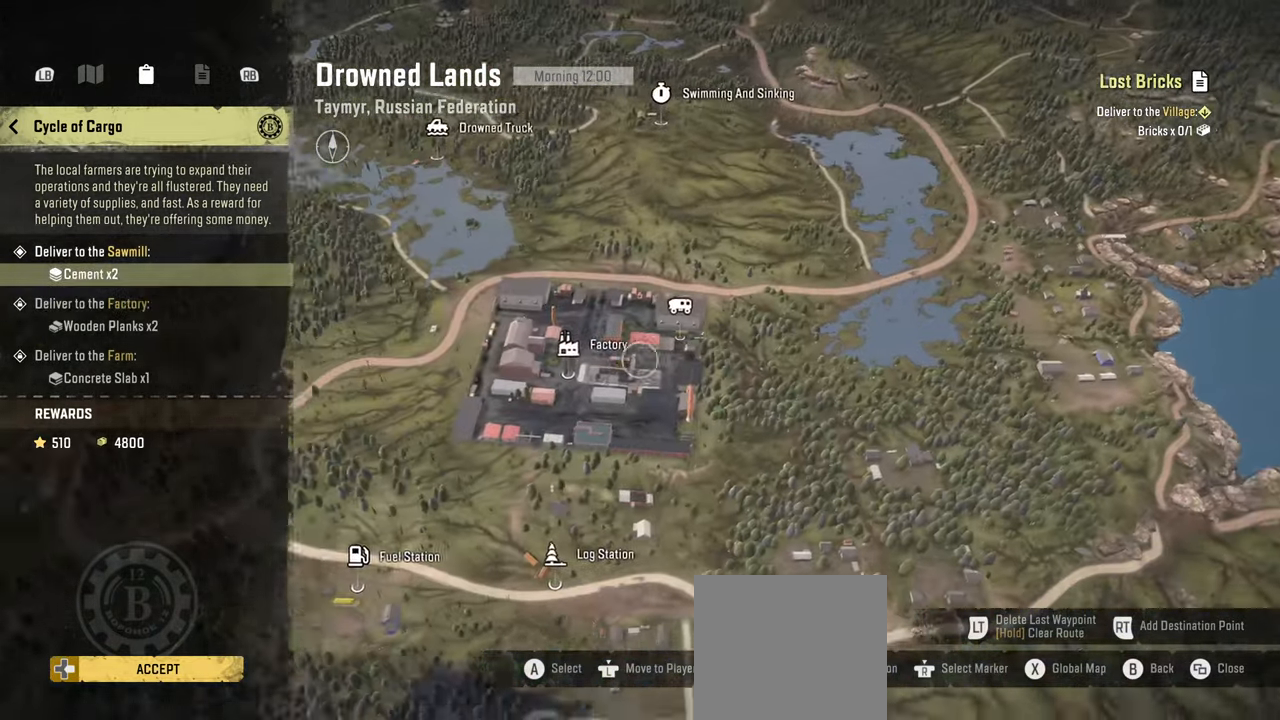
{"buttons": [], "left_stick": "center", "right_stick": "center", "events": [[67, "DPAD_UP", "up"], [134, "A", "down"], [200, "A", "up"]]}
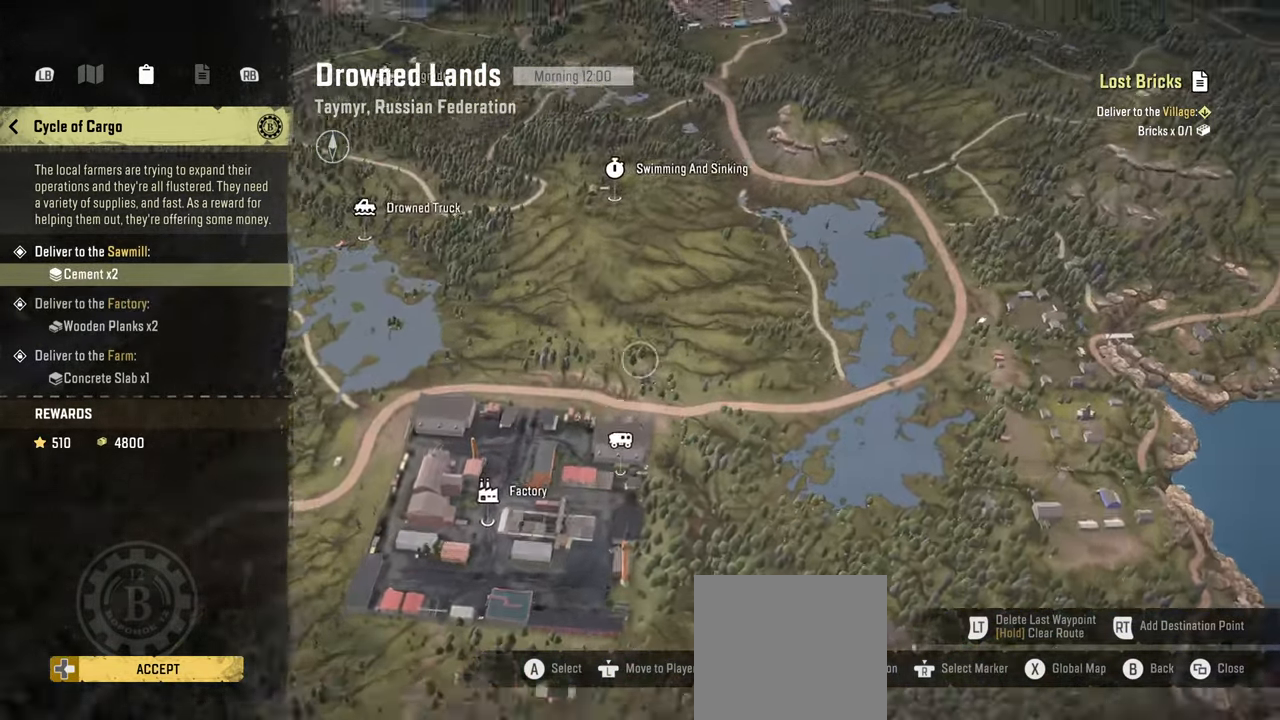
{"buttons": [], "left_stick": "center", "right_stick": "center", "events": []}
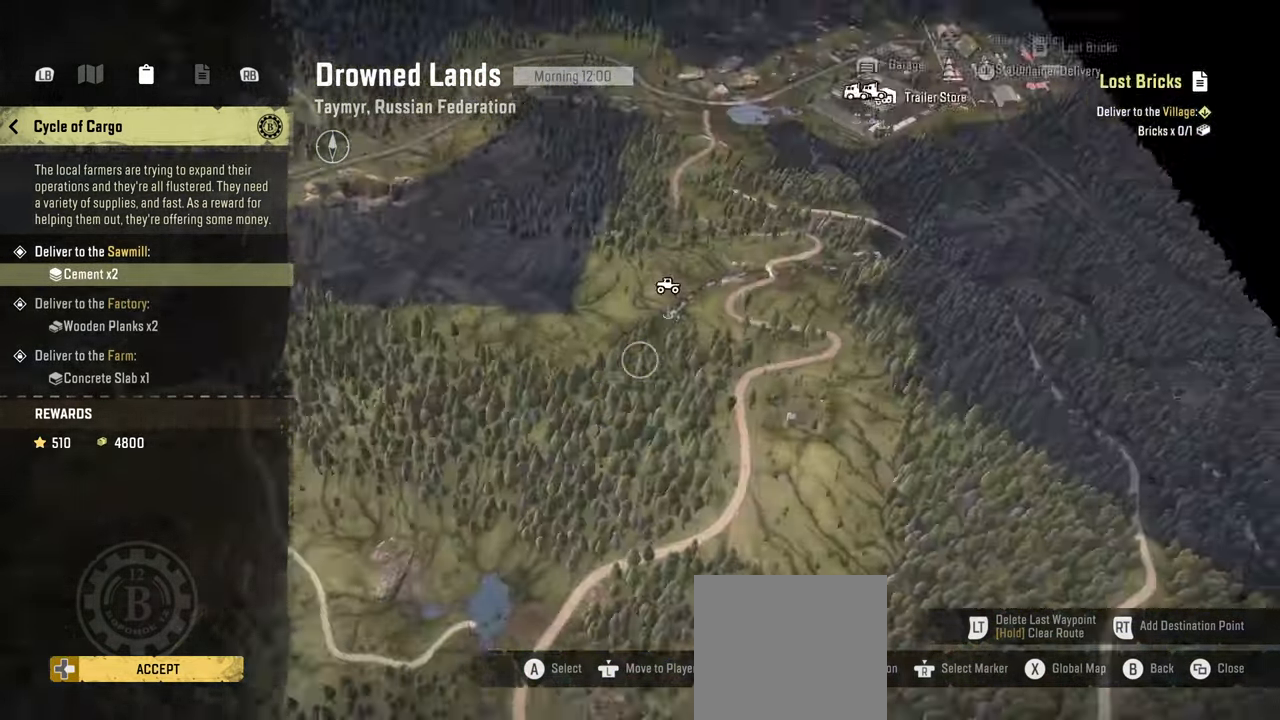
{"buttons": [], "left_stick": "center", "right_stick": "center", "events": []}
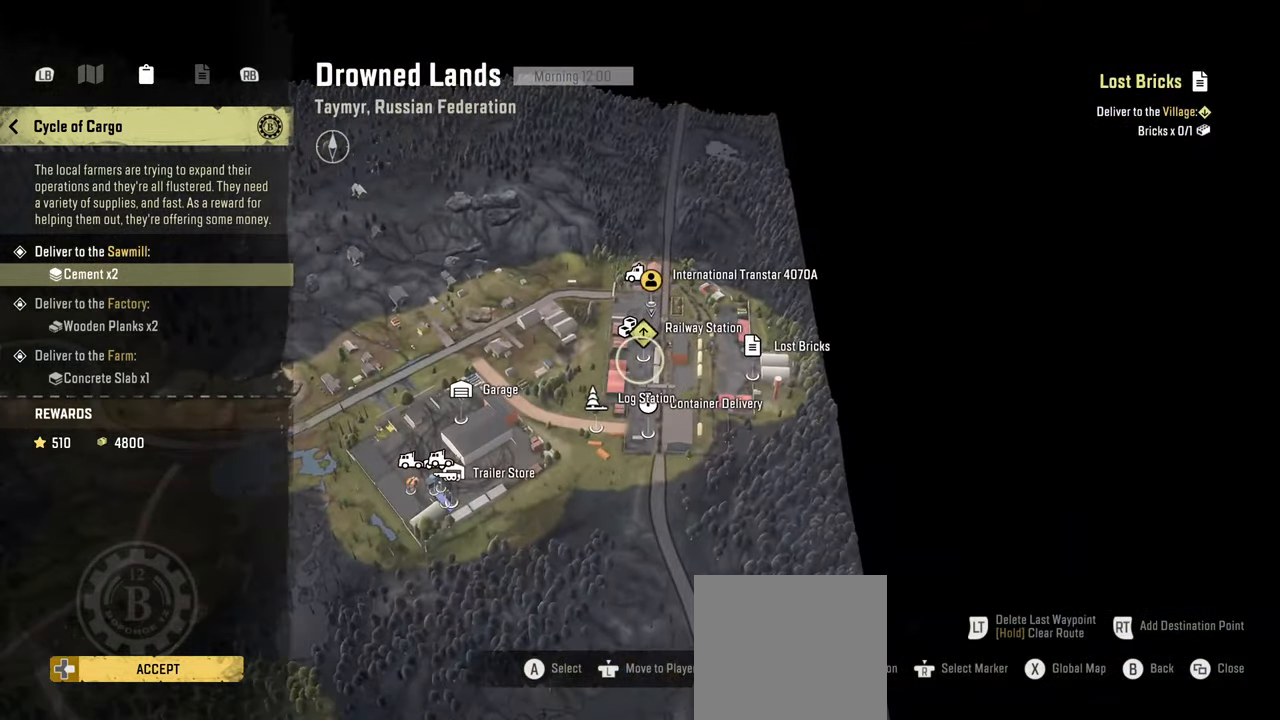
{"buttons": [], "left_stick": "center", "right_stick": "center", "events": [[384, "DPAD_UP", "down"], [484, "DPAD_UP", "up"]]}
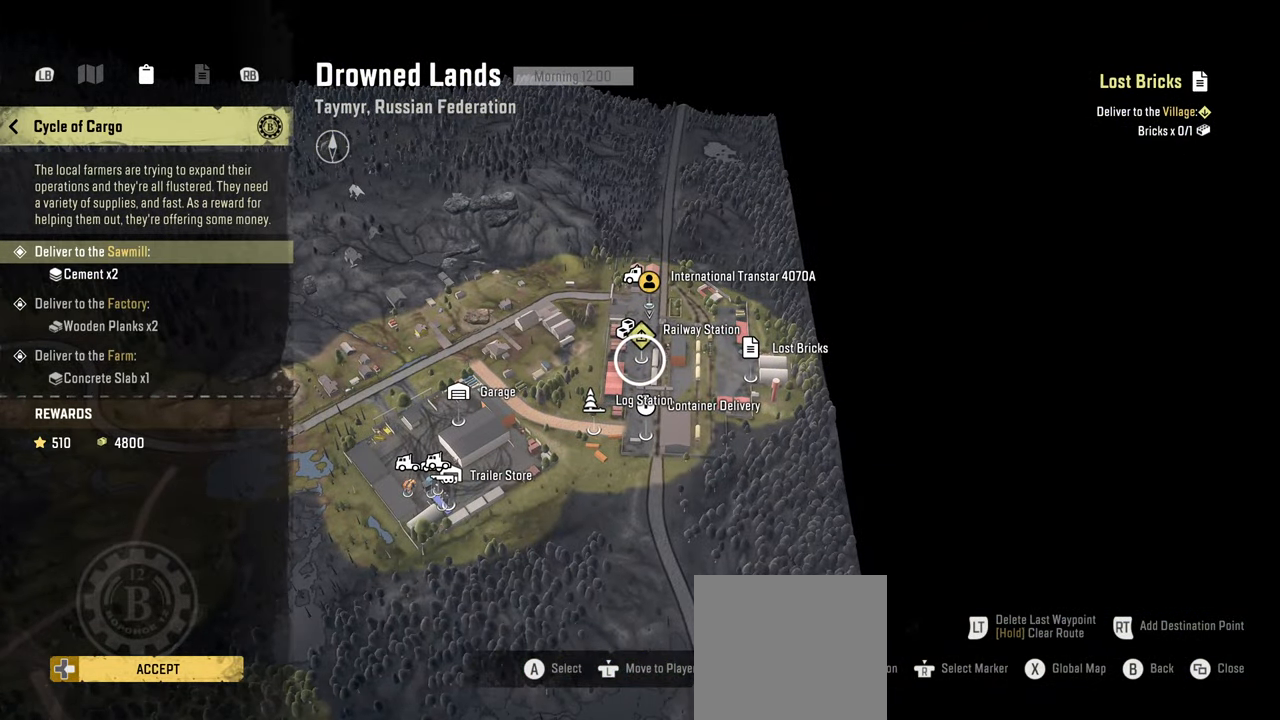
{"buttons": ["A"], "left_stick": "center", "right_stick": "center", "events": [[434, "A", "down"]]}
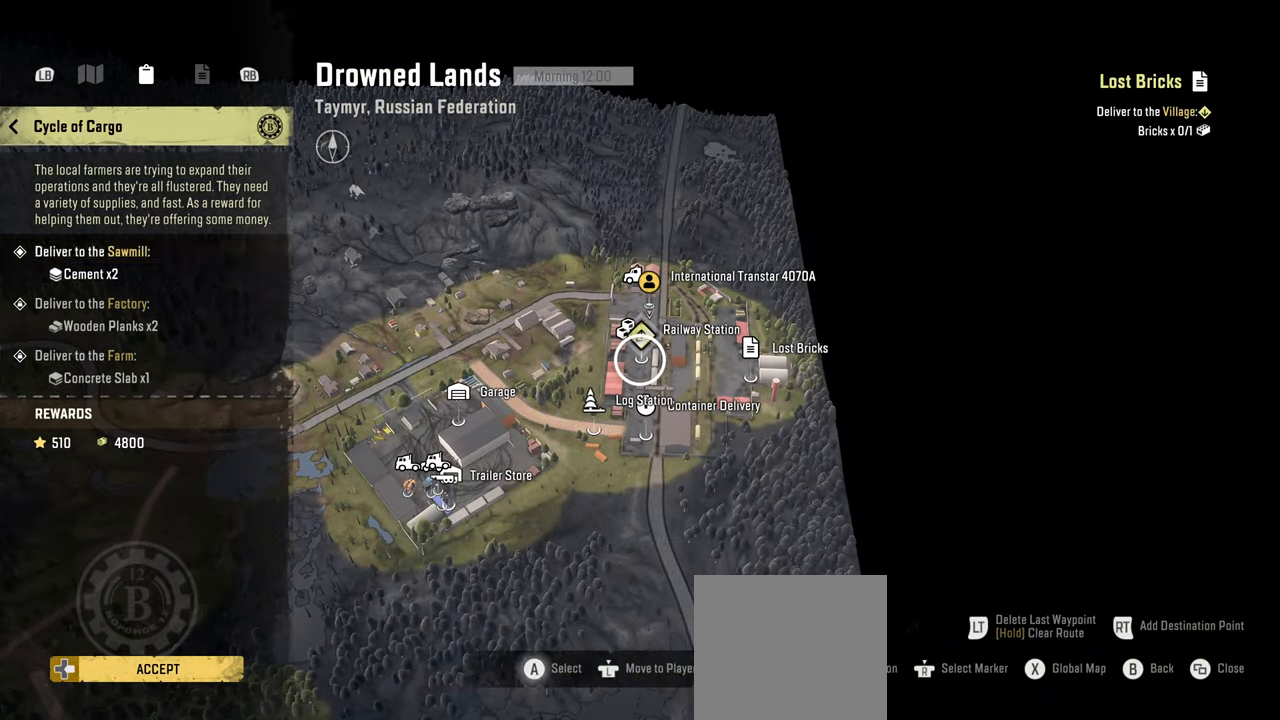
{"buttons": [], "left_stick": "center", "right_stick": "center", "events": [[50, "A", "up"], [317, "DPAD_DOWN", "down"], [400, "DPAD_DOWN", "up"]]}
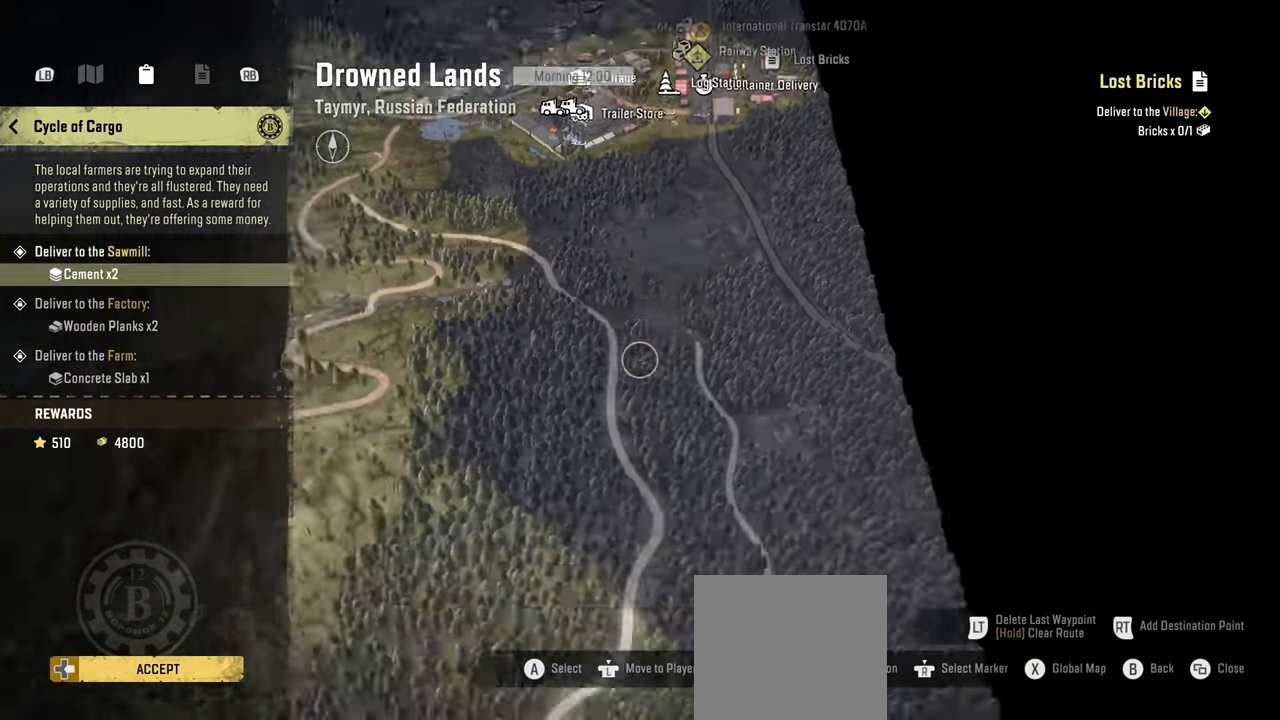
{"buttons": [], "left_stick": "center", "right_stick": "center", "events": [[167, "DPAD_DOWN", "down"], [267, "DPAD_DOWN", "up"]]}
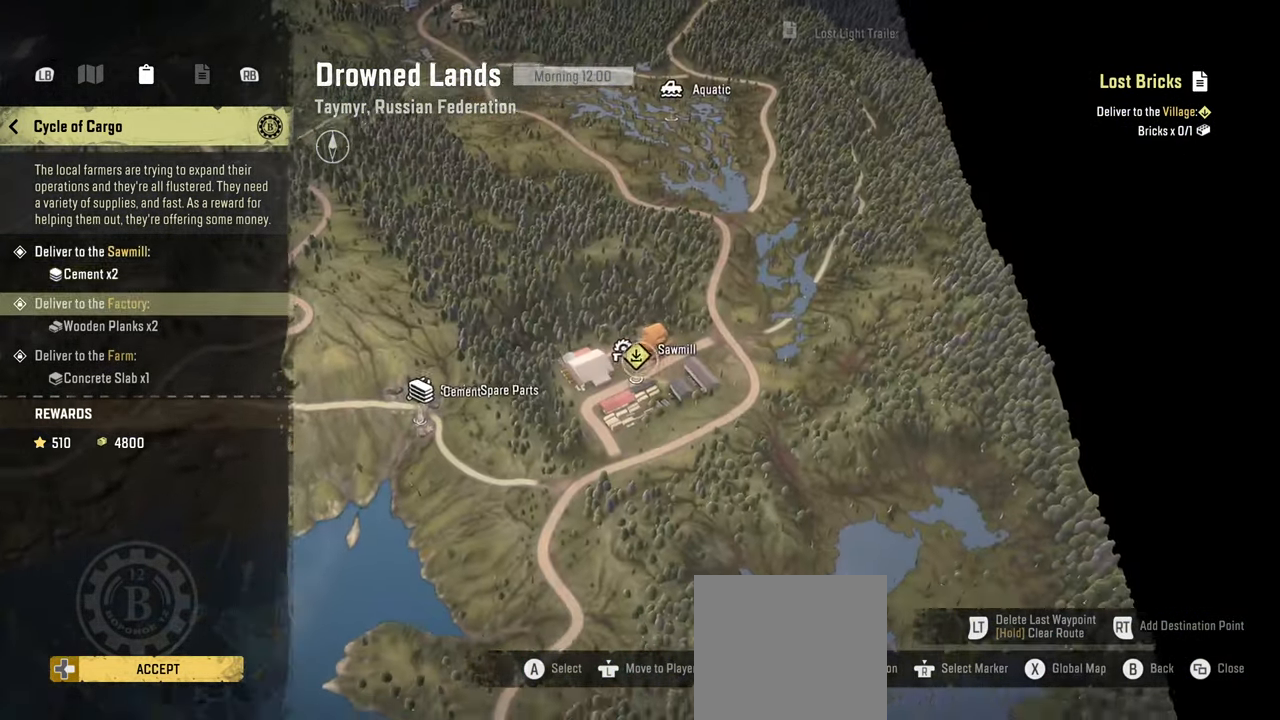
{"buttons": [], "left_stick": "center", "right_stick": "center", "events": []}
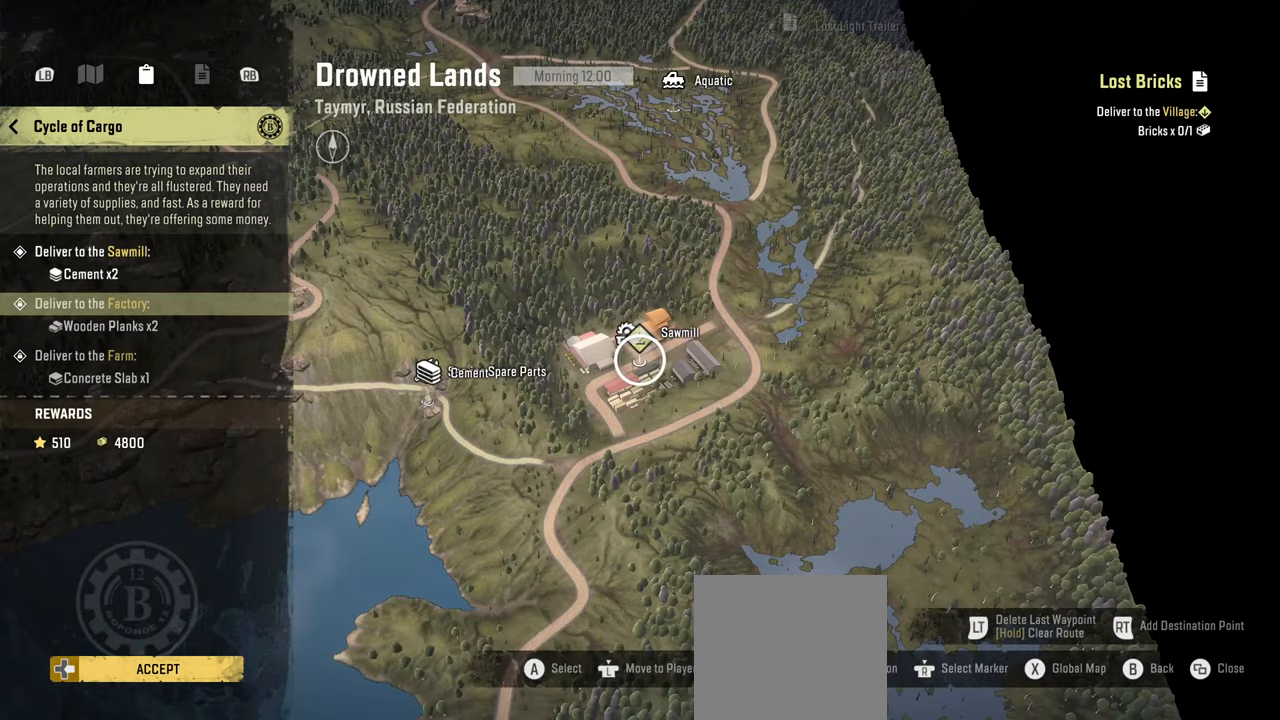
{"buttons": [], "left_stick": "center", "right_stick": "center", "events": [[17, "A", "down"], [167, "A", "up"]]}
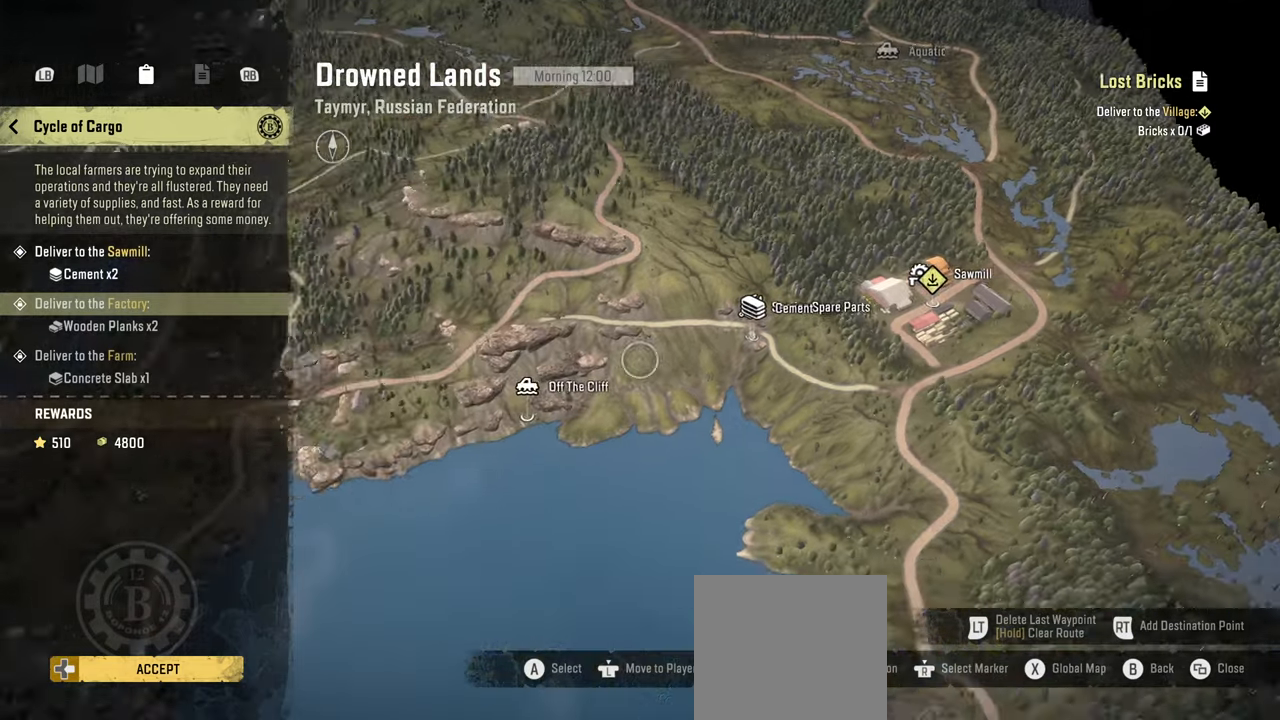
{"buttons": [], "left_stick": "center", "right_stick": "center", "events": []}
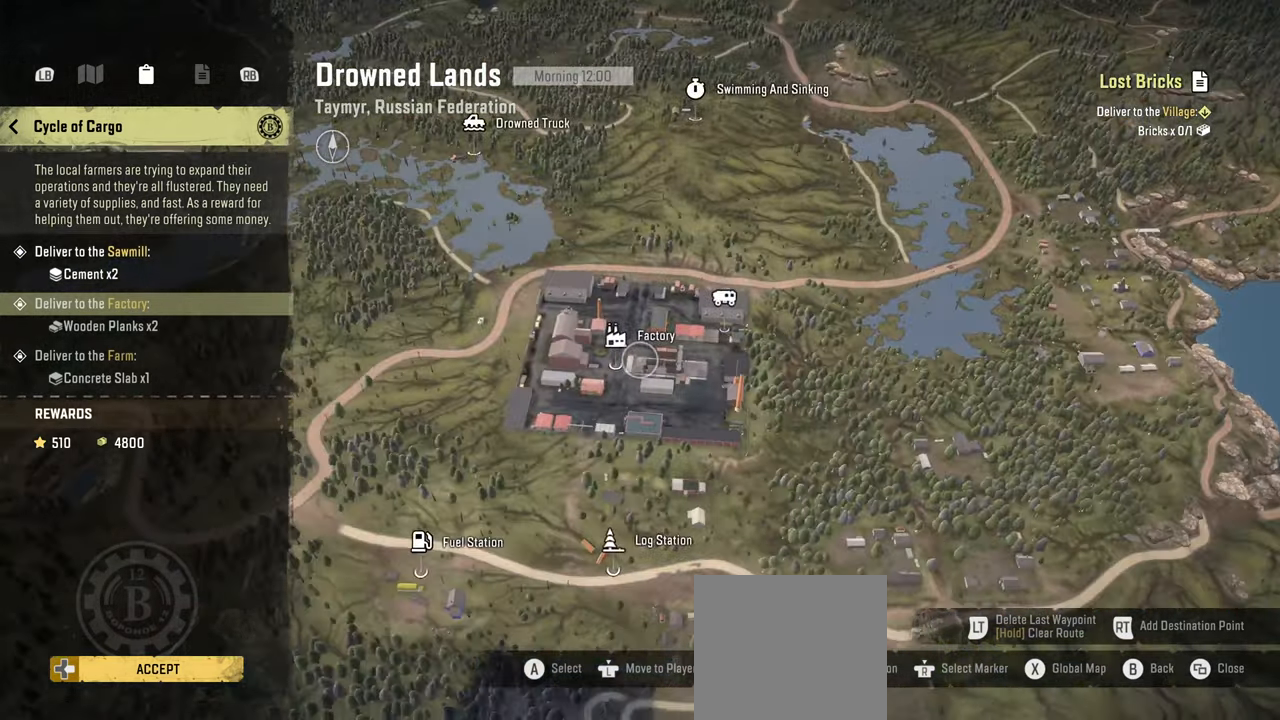
{"buttons": [], "left_stick": "center", "right_stick": "center", "events": []}
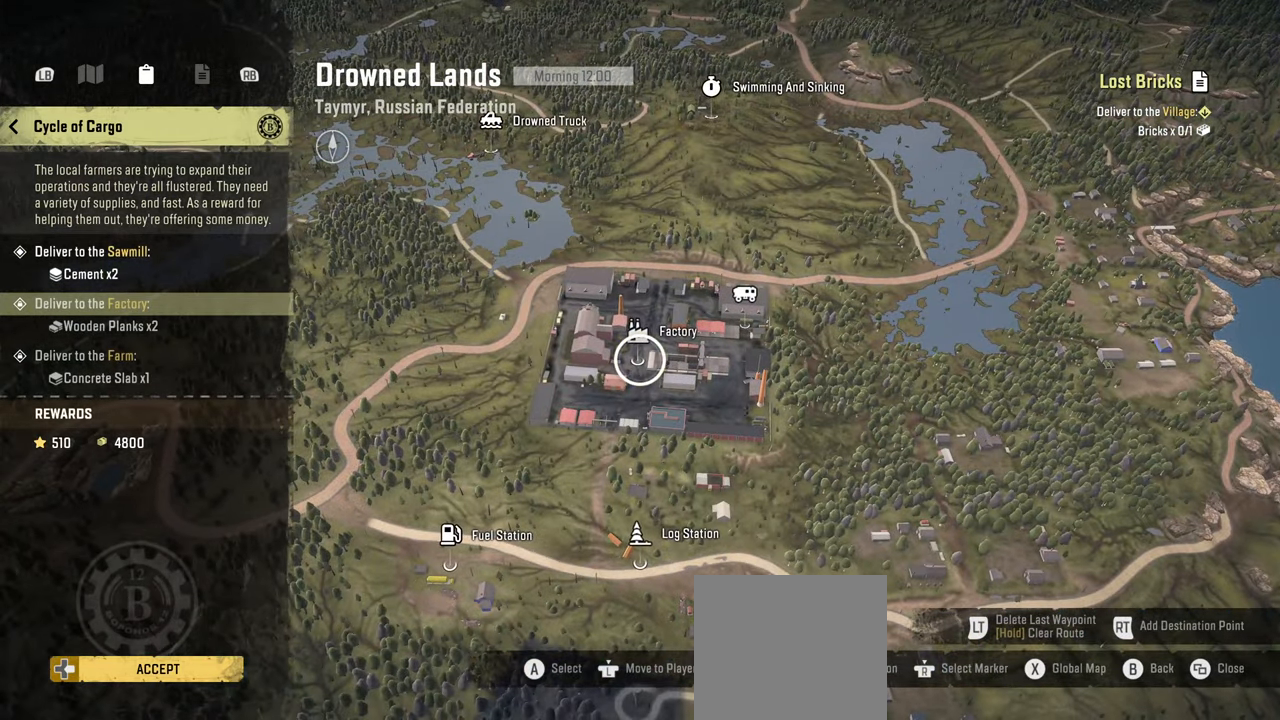
{"buttons": [], "left_stick": "center", "right_stick": "center", "events": [[317, "DPAD_DOWN", "down"], [500, "DPAD_DOWN", "up"]]}
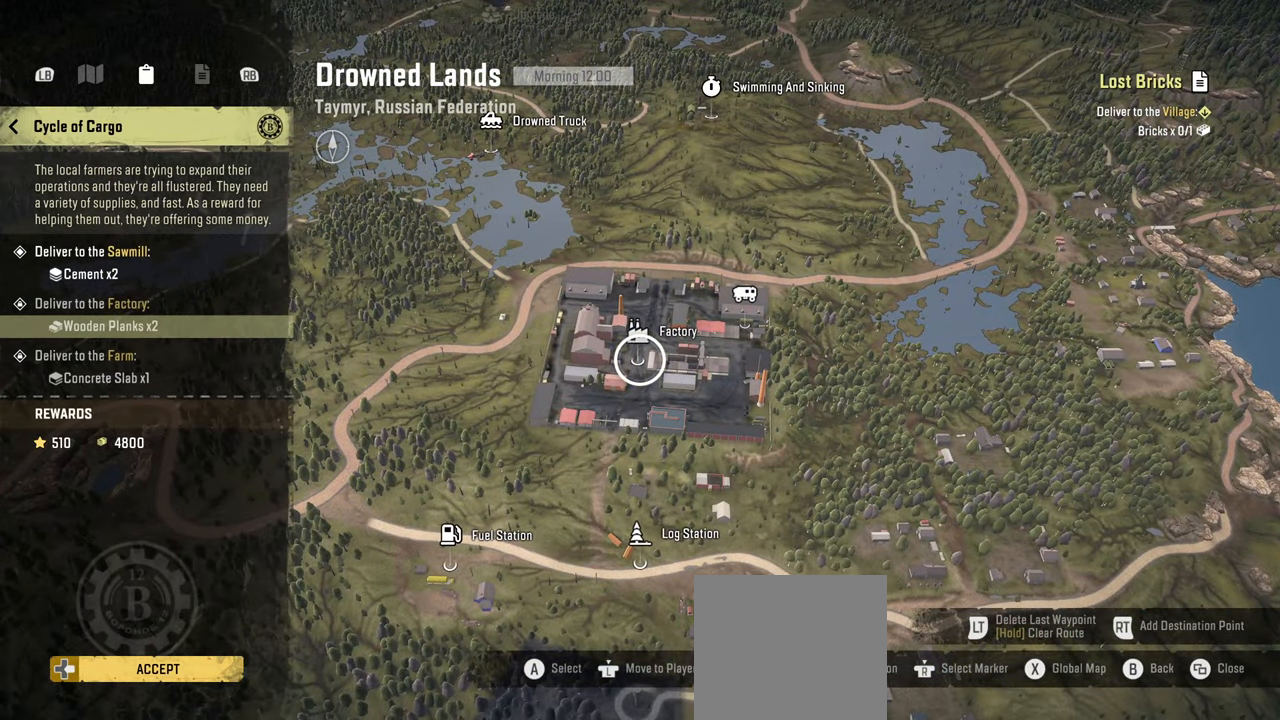
{"buttons": ["DPAD_DOWN"], "left_stick": "center", "right_stick": "center", "events": [[367, "DPAD_DOWN", "down"]]}
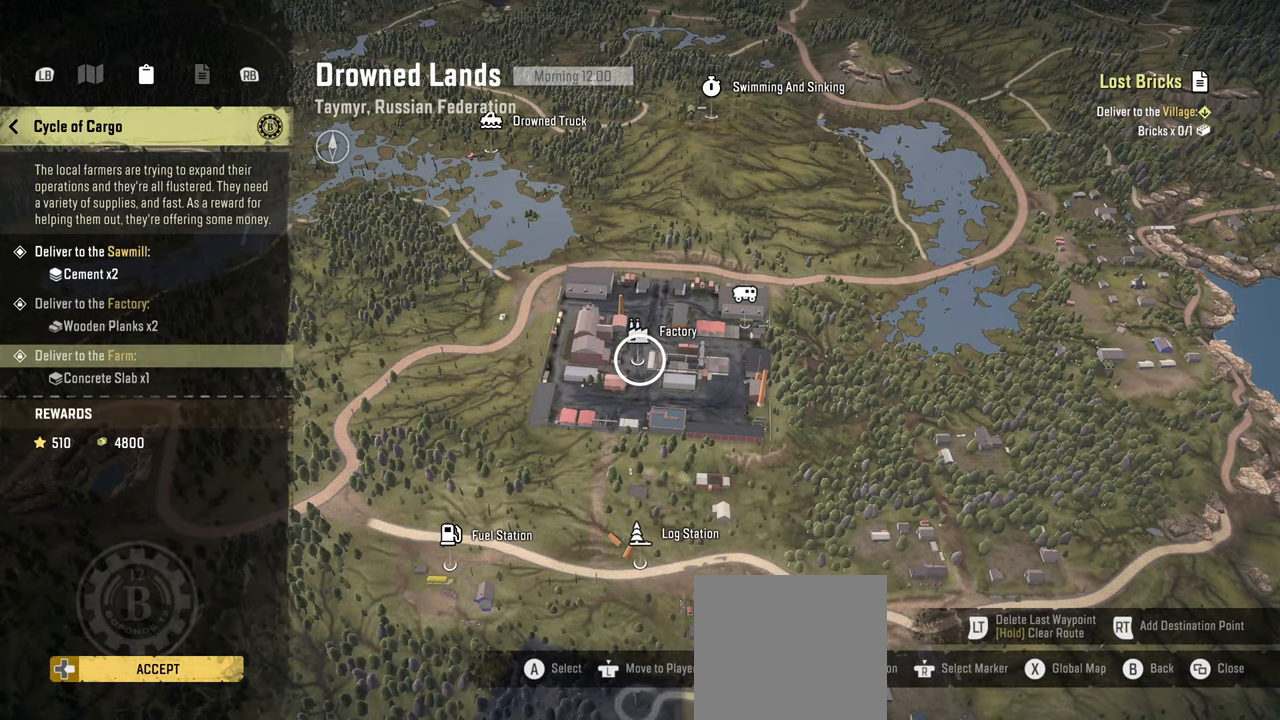
{"buttons": [], "left_stick": "center", "right_stick": "center", "events": [[50, "DPAD_DOWN", "up"], [317, "A", "down"], [434, "A", "up"]]}
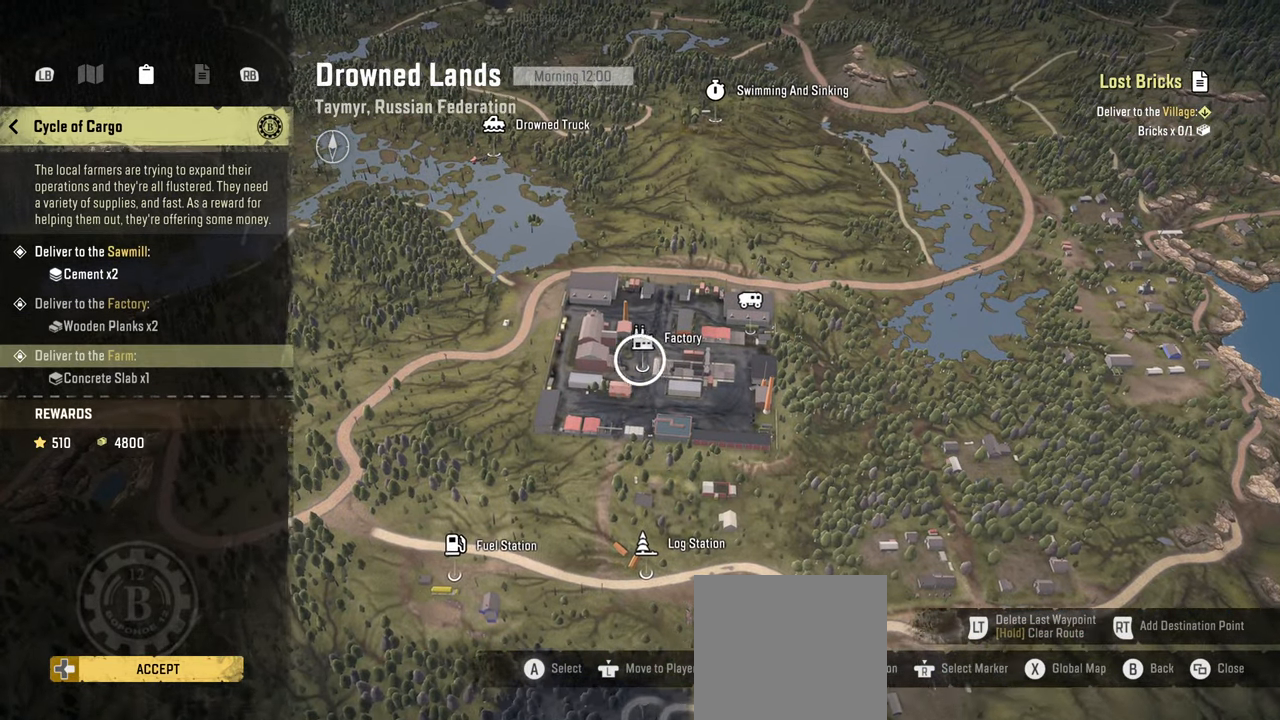
{"buttons": [], "left_stick": "center", "right_stick": "center", "events": []}
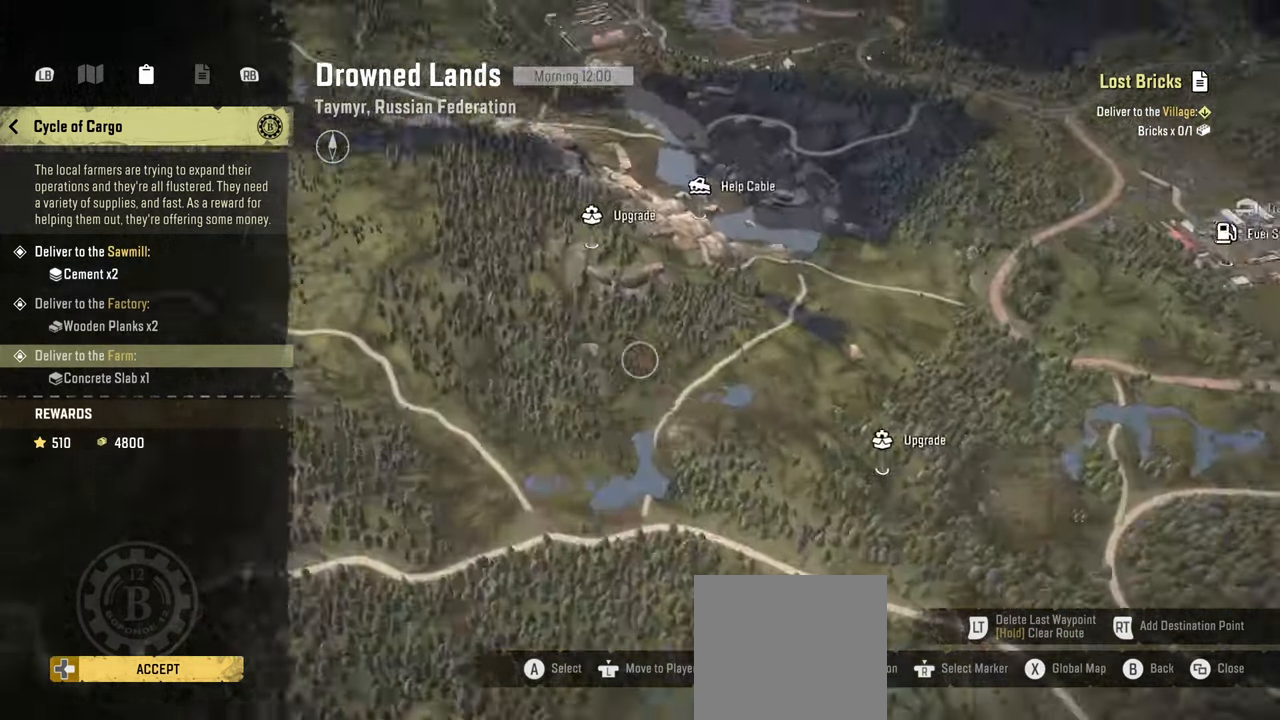
{"buttons": [], "left_stick": "center", "right_stick": "center", "events": []}
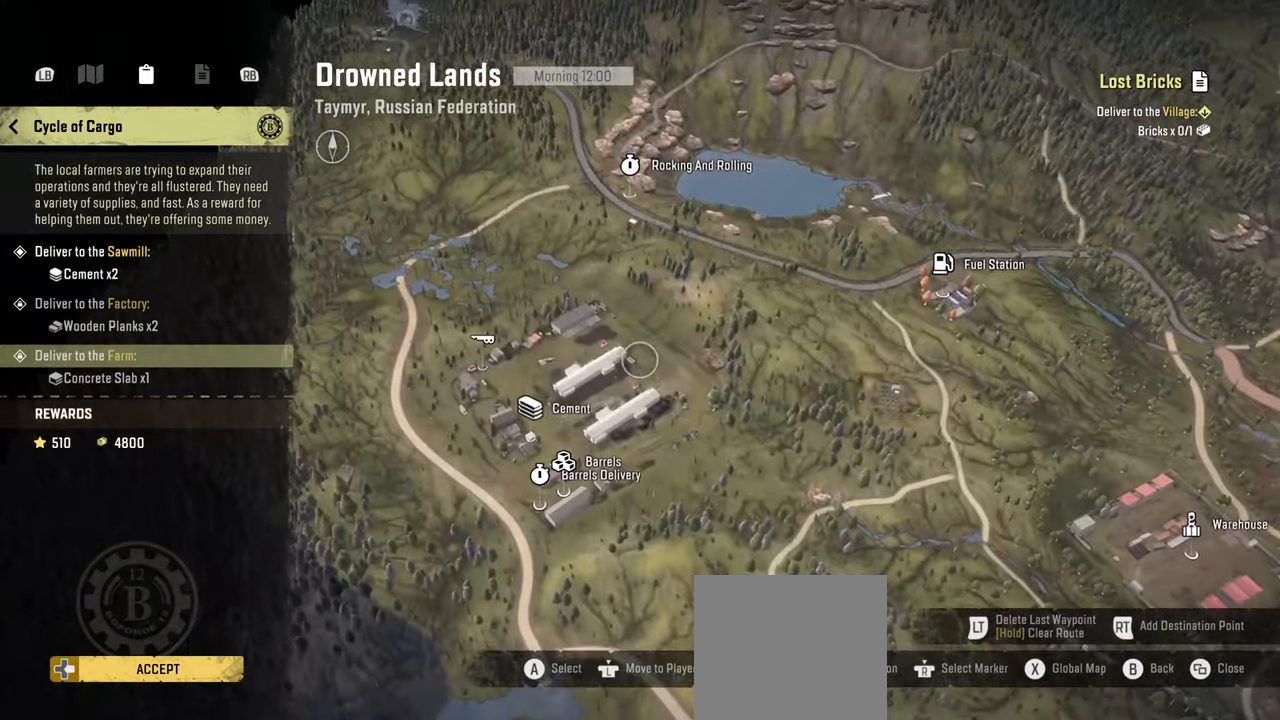
{"buttons": [], "left_stick": "right", "right_stick": "down", "events": [[250, "right_stick", "down"], [450, "left_stick", "right"]]}
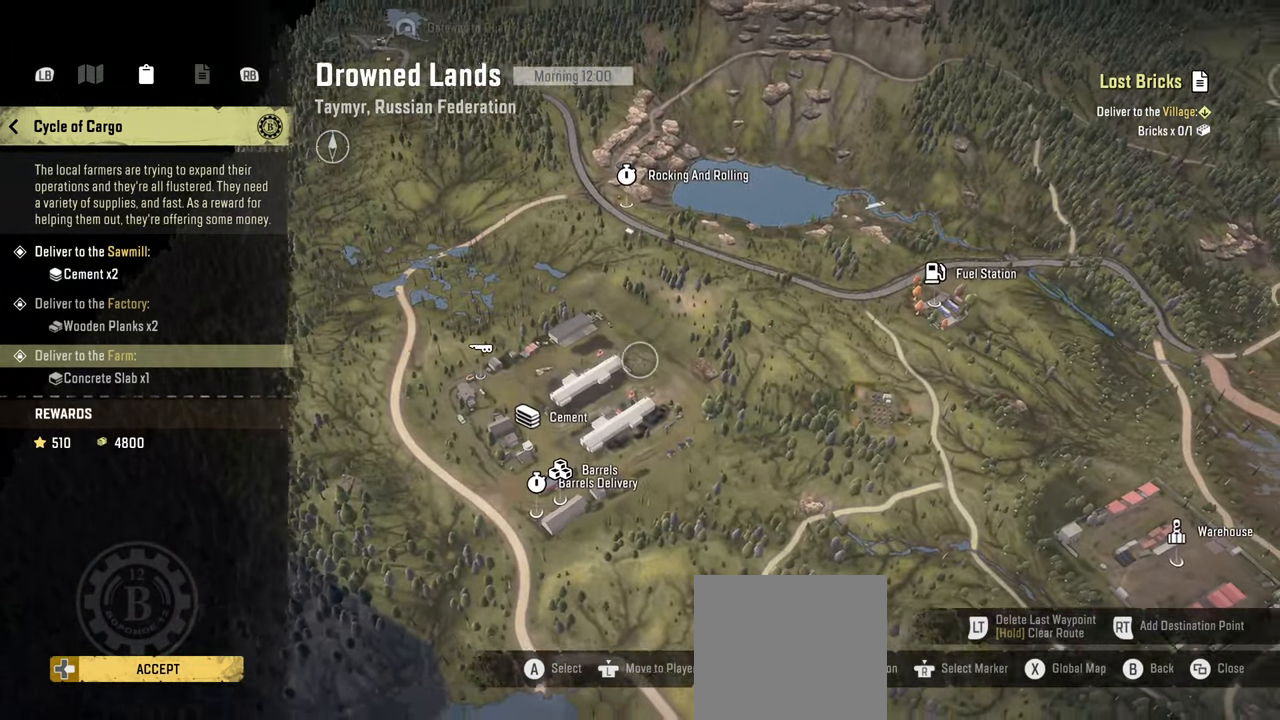
{"buttons": [], "left_stick": "down-right", "right_stick": "down", "events": [[17, "left_stick", "down-right"]]}
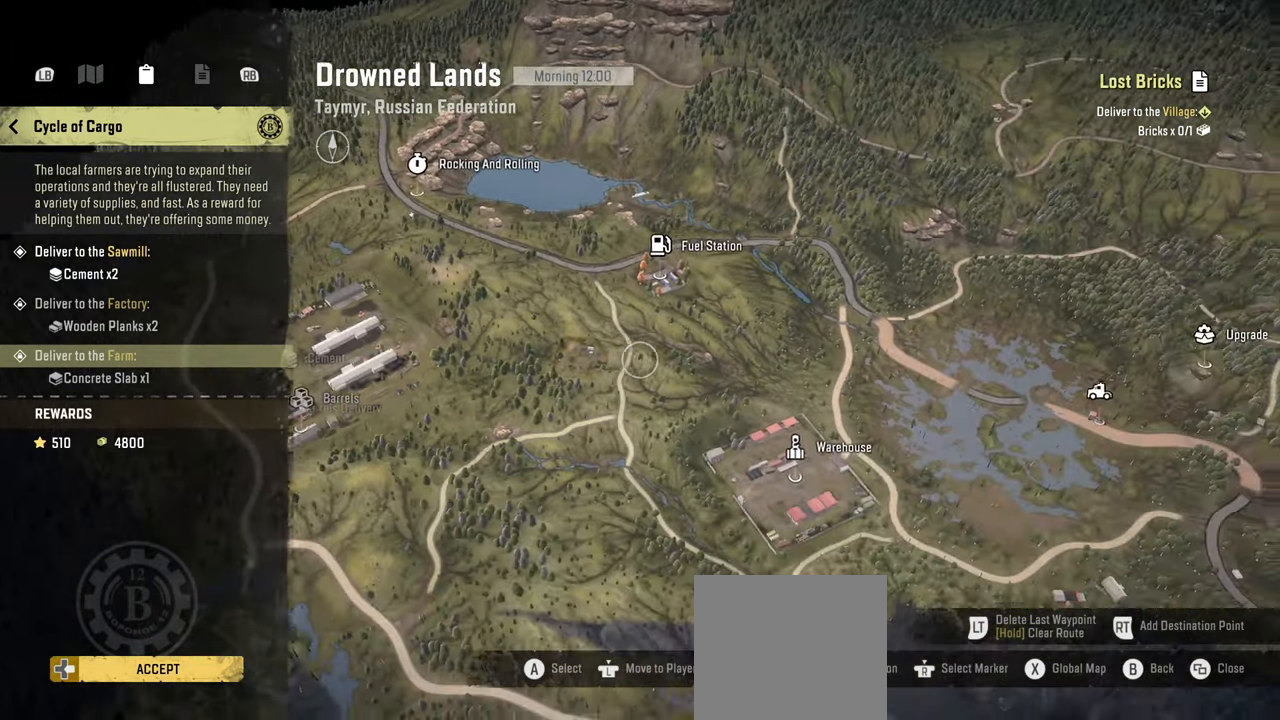
{"buttons": [], "left_stick": "center", "right_stick": "center", "events": [[34, "right_stick", "center"], [134, "left_stick", "center"]]}
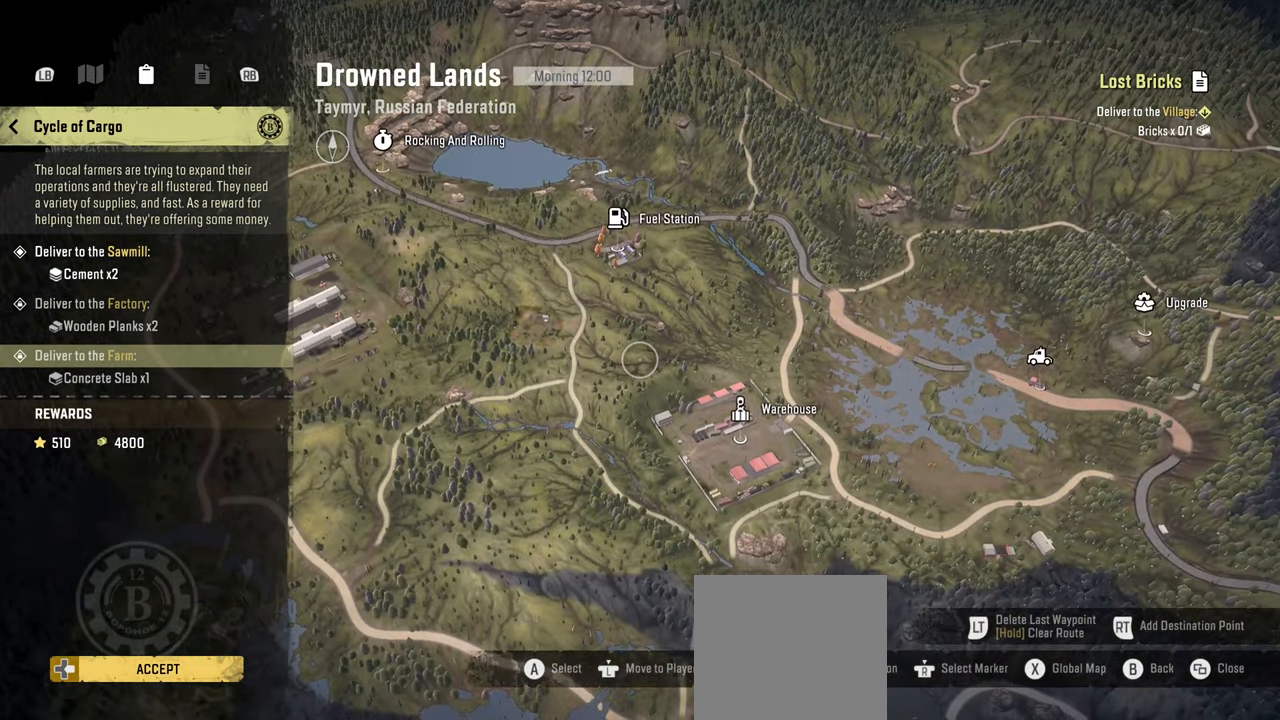
{"buttons": [], "left_stick": "center", "right_stick": "center", "events": []}
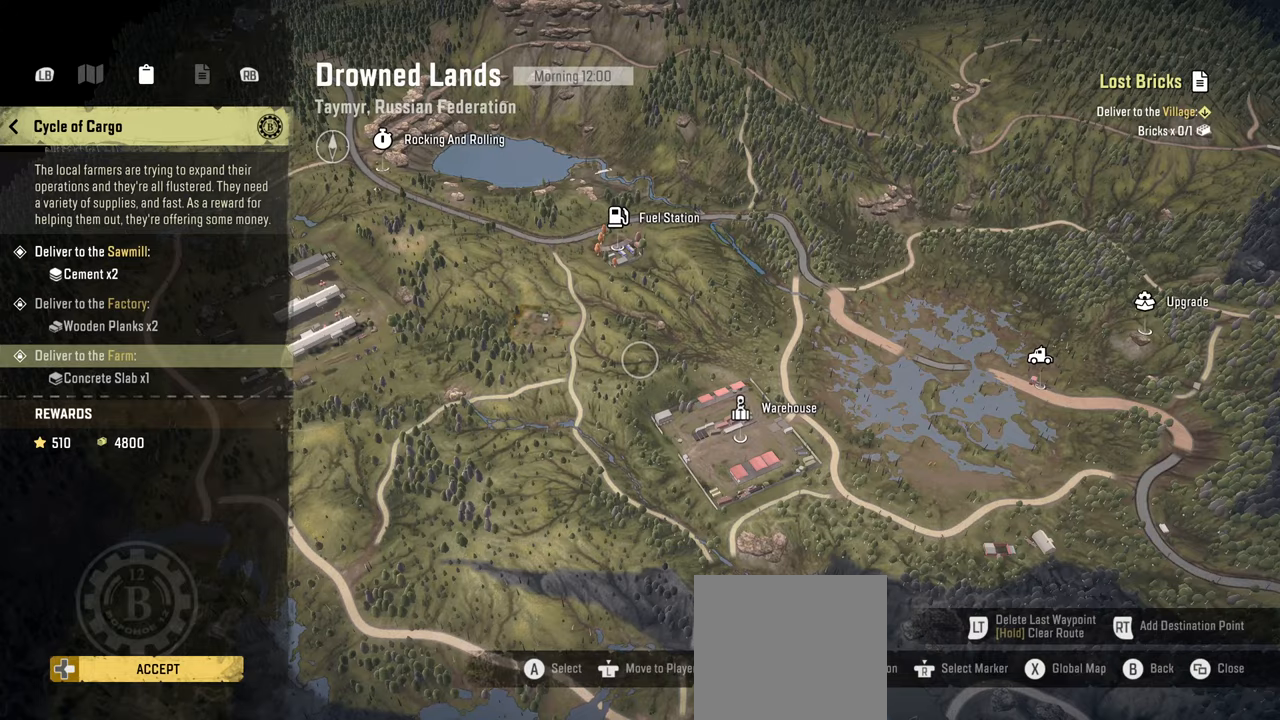
{"buttons": [], "left_stick": "up-right", "right_stick": "down", "events": [[100, "left_stick", "up-right"], [234, "right_stick", "down"]]}
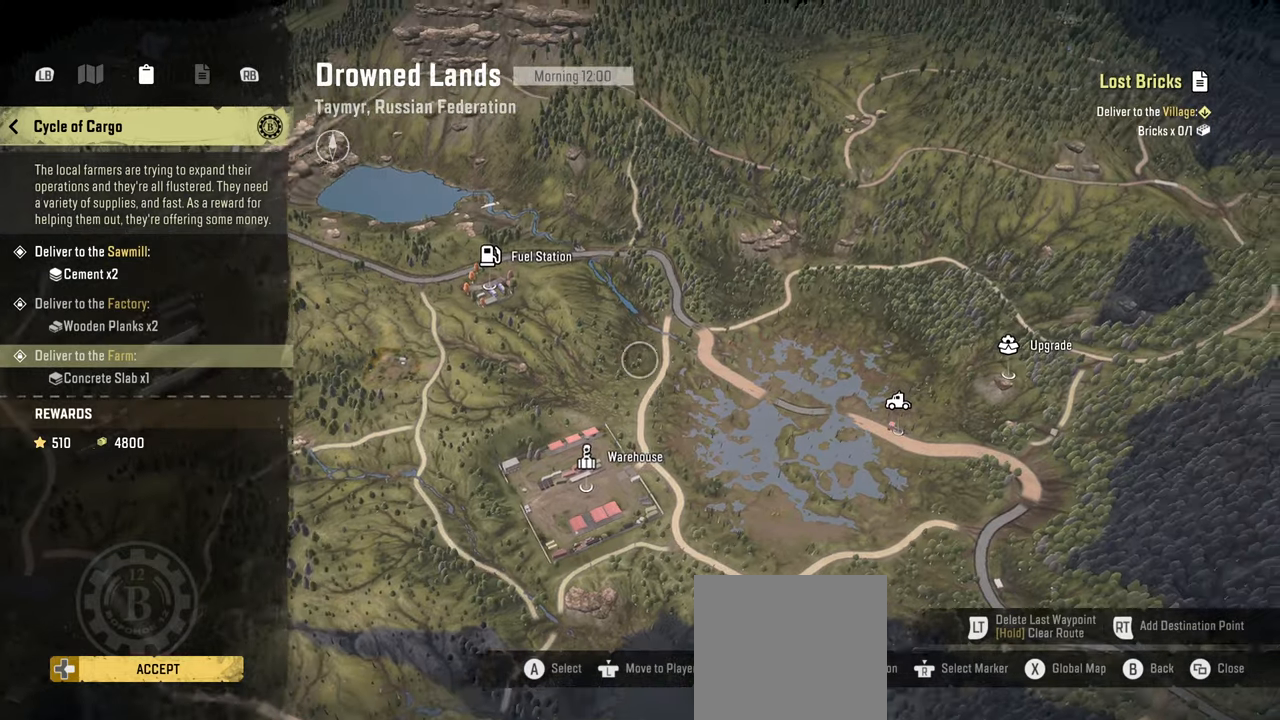
{"buttons": [], "left_stick": "right", "right_stick": "down", "events": [[484, "left_stick", "right"]]}
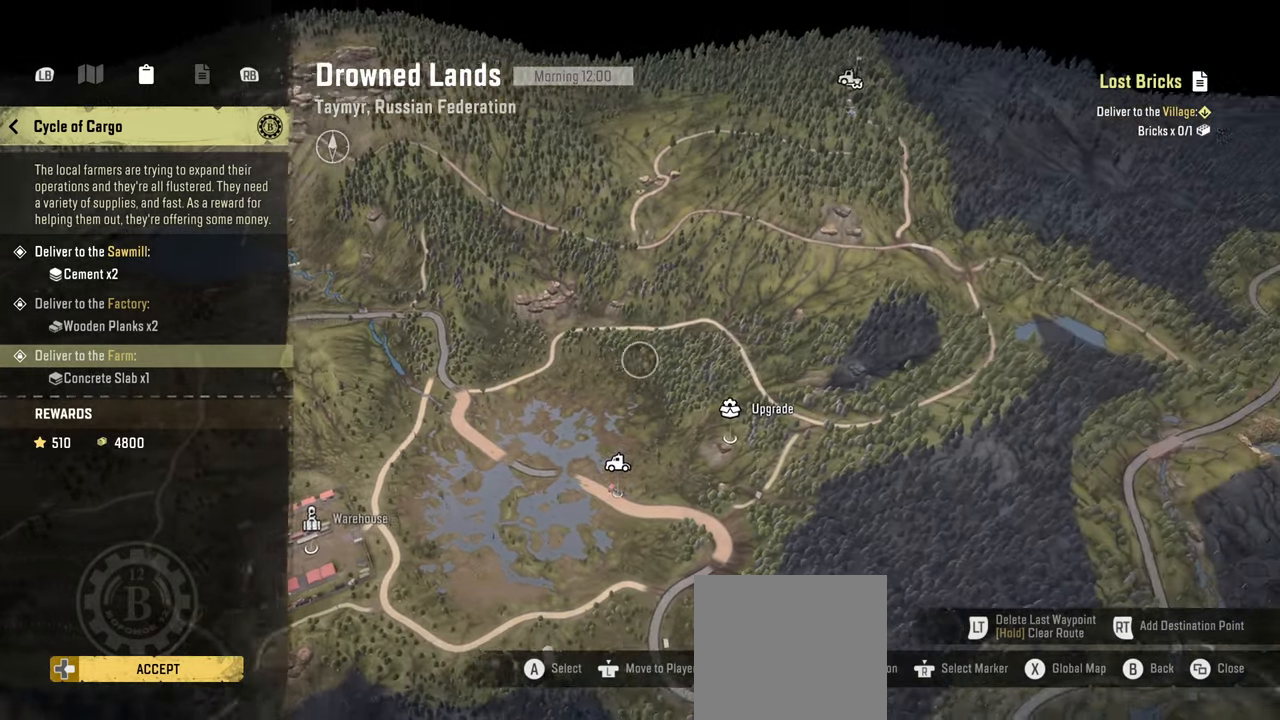
{"buttons": [], "left_stick": "right", "right_stick": "down", "events": []}
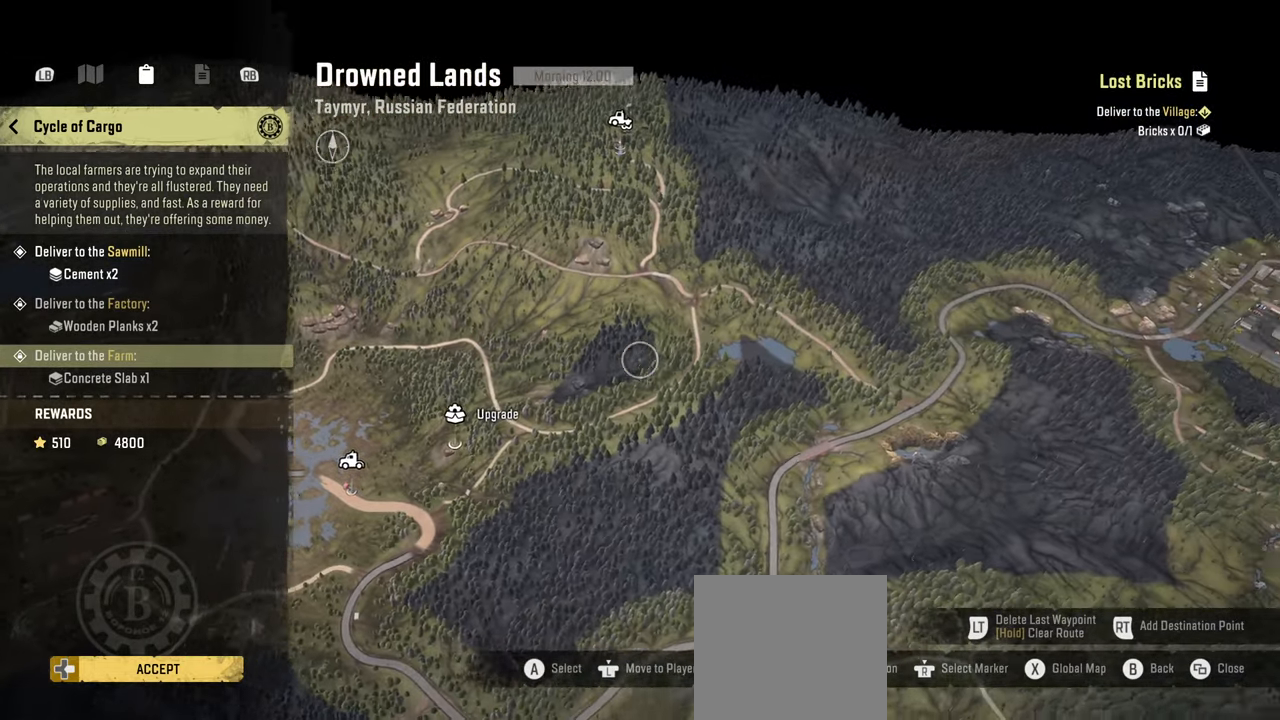
{"buttons": [], "left_stick": "center", "right_stick": "center", "events": [[100, "left_stick", "center"], [150, "right_stick", "center"]]}
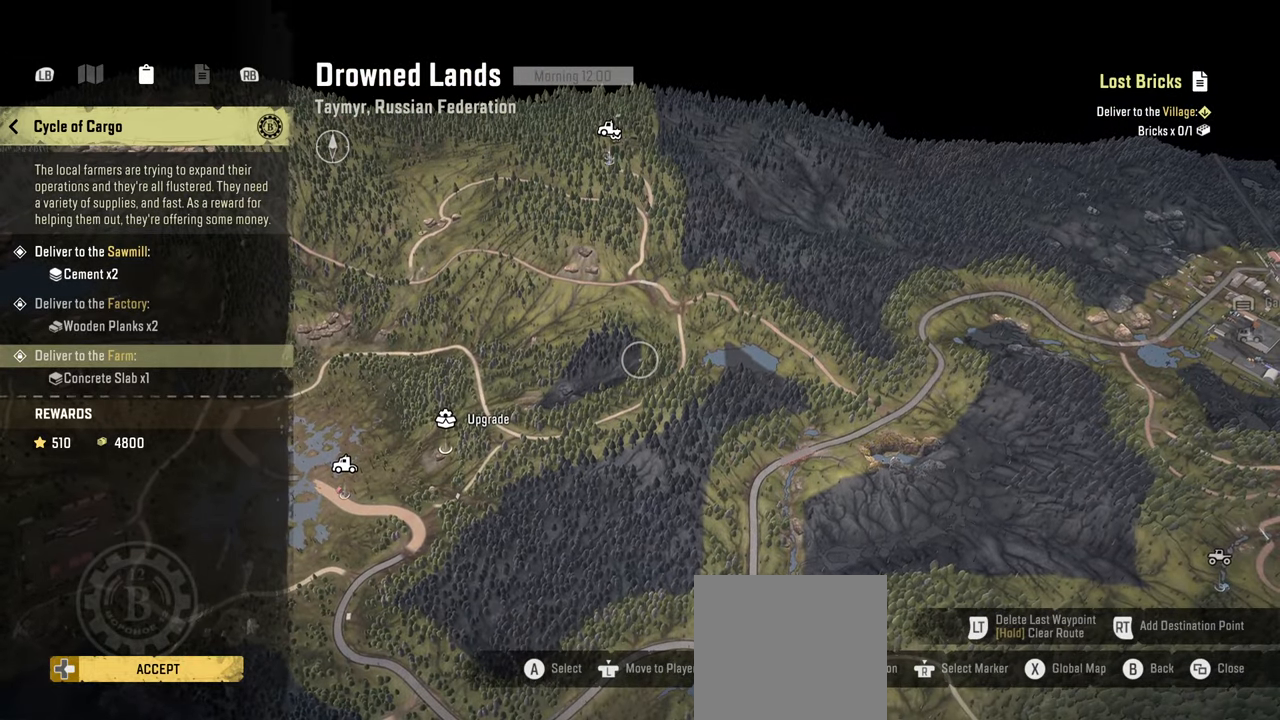
{"buttons": [], "left_stick": "center", "right_stick": "center", "events": [[384, "B", "down"], [500, "B", "up"]]}
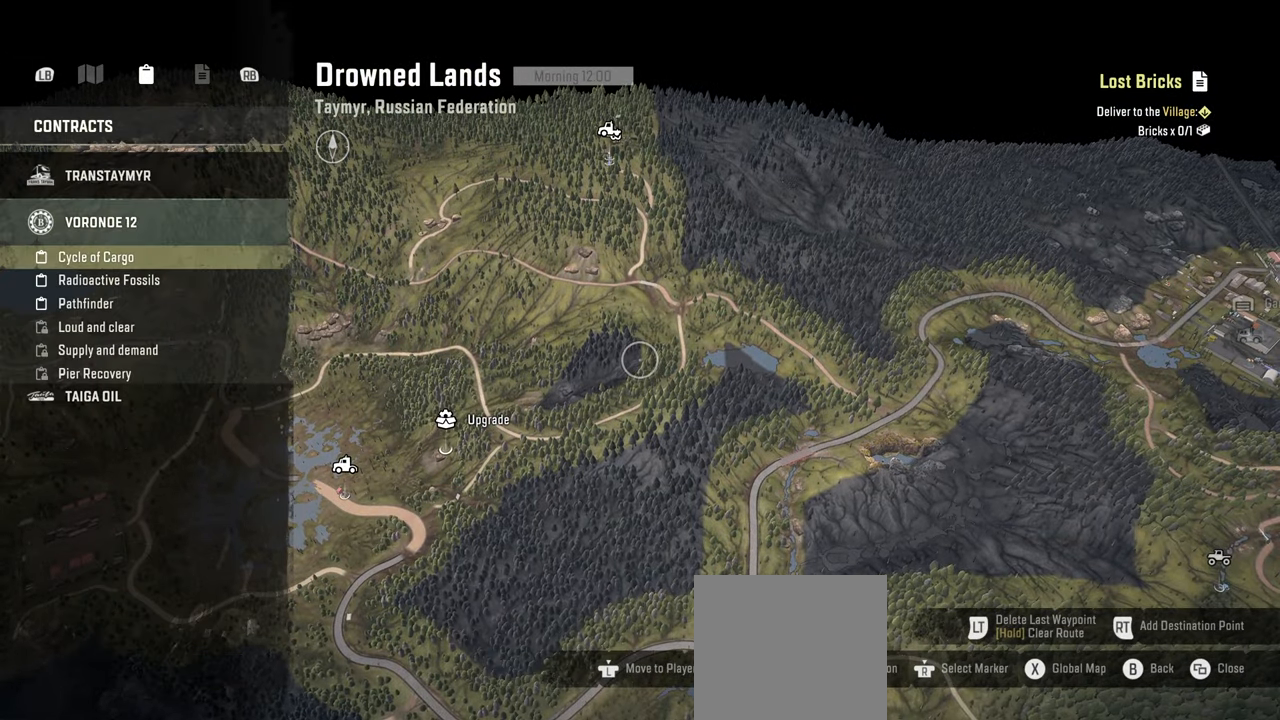
{"buttons": [], "left_stick": "center", "right_stick": "center", "events": []}